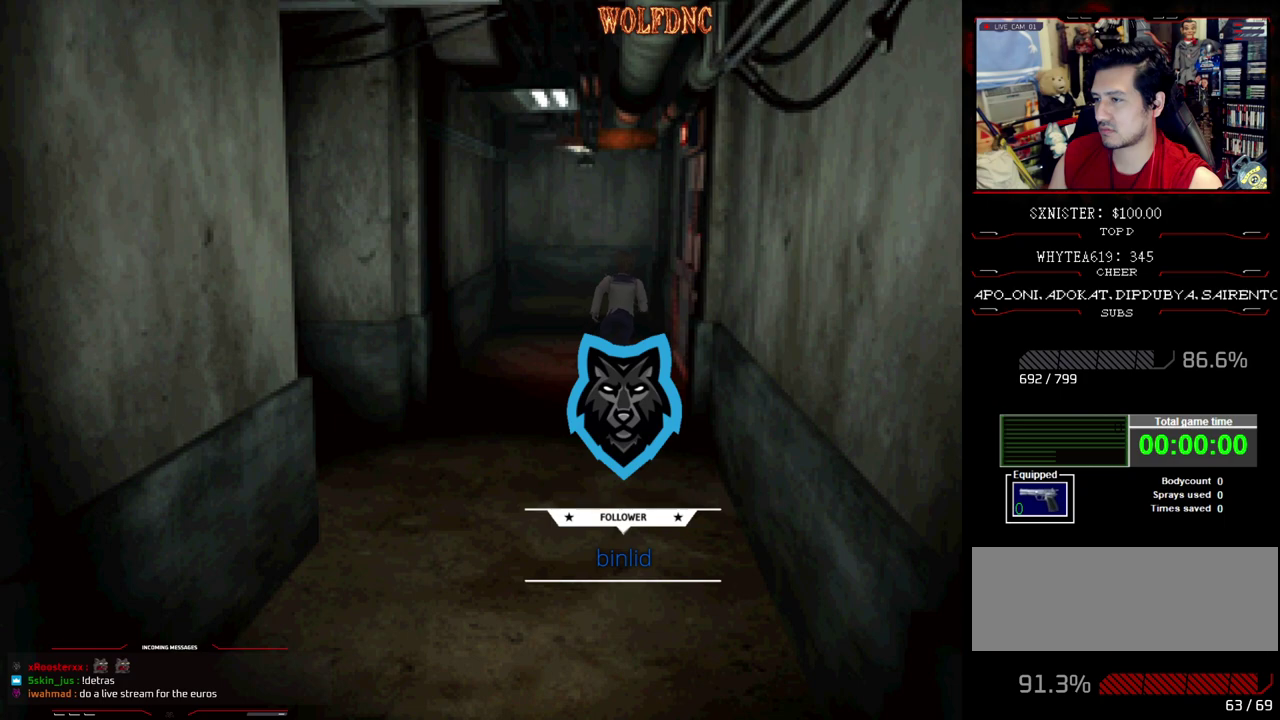
Gameplay with a controller (PlayStation layout); each line is a JSON object with the inputs held at the frame after it. "events" lists button and stick changes between this image and that frame as [ms after this image, input, new state], when the widget could be followed in between. Not read: L3 R3.
{"buttons": ["CROSS", "SQUARE", "DPAD_UP", "DPAD_RIGHT"], "events": [[217, "DPAD_RIGHT", "down"], [367, "CROSS", "down"]]}
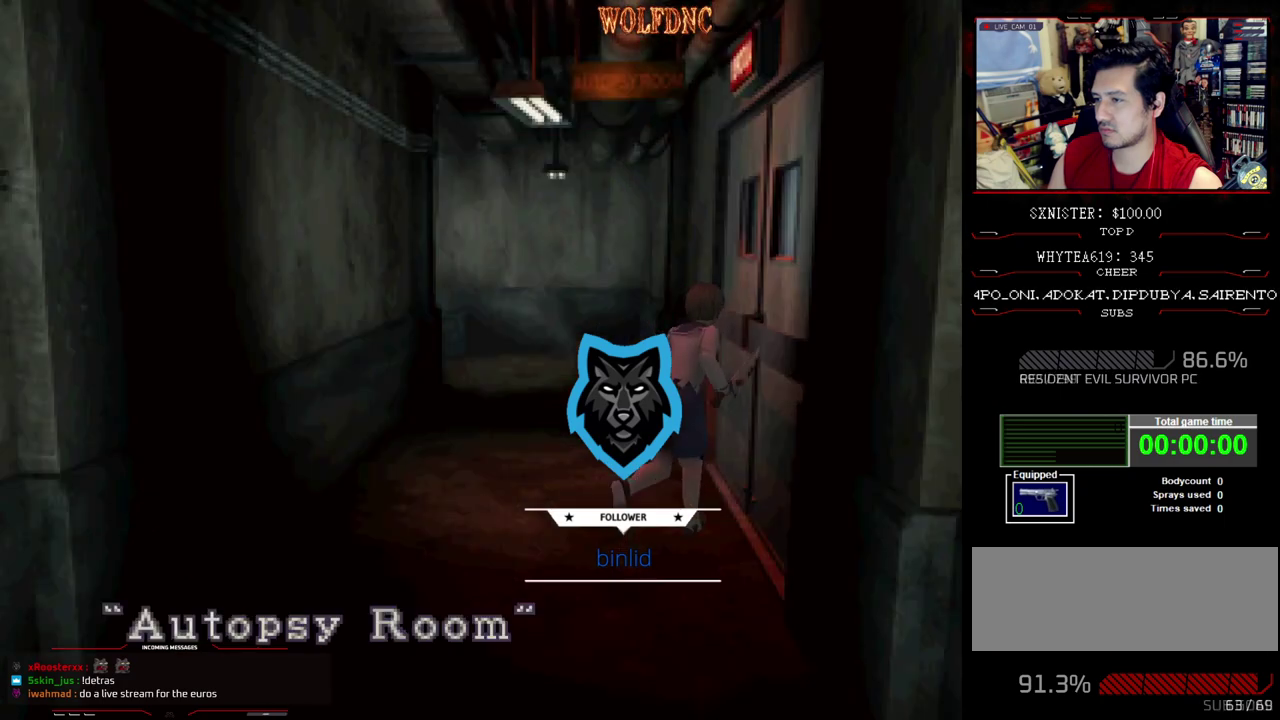
{"buttons": ["CROSS", "DPAD_RIGHT"], "events": [[100, "CROSS", "up"], [150, "DPAD_UP", "up"], [150, "SQUARE", "up"], [383, "CROSS", "down"]]}
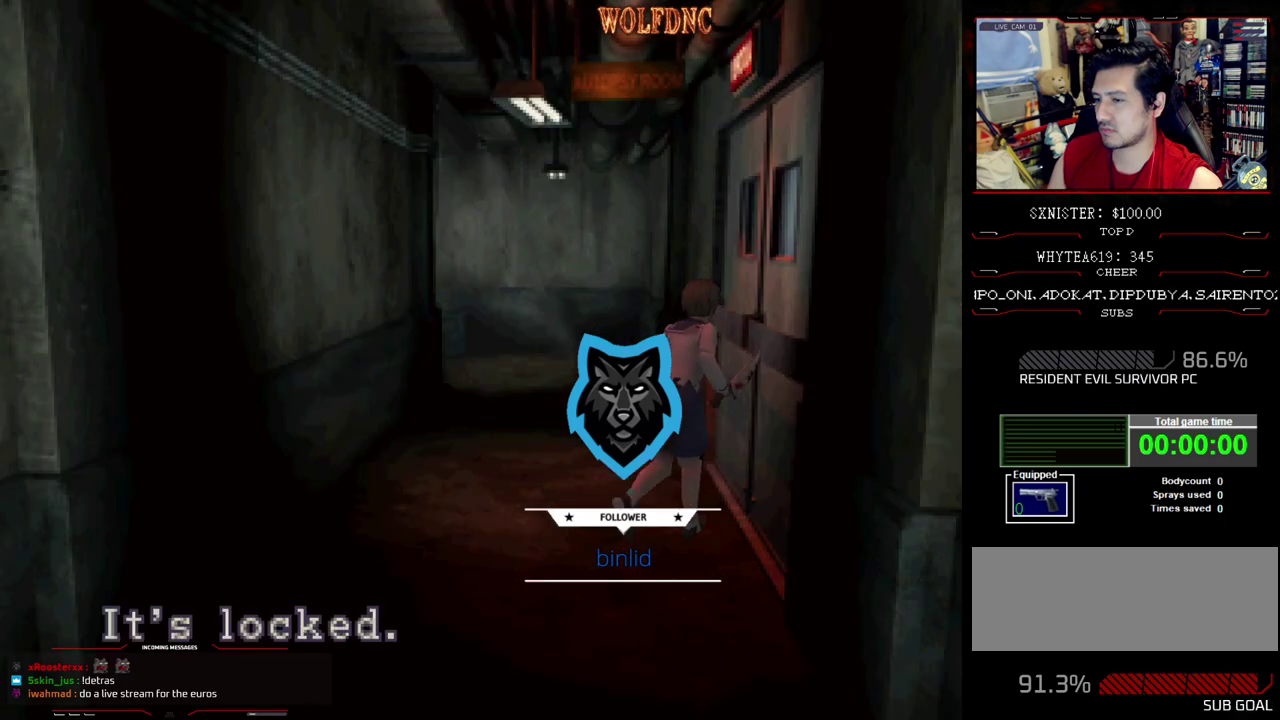
{"buttons": ["DPAD_RIGHT"], "events": [[300, "CROSS", "up"], [400, "CROSS", "down"], [483, "CROSS", "up"]]}
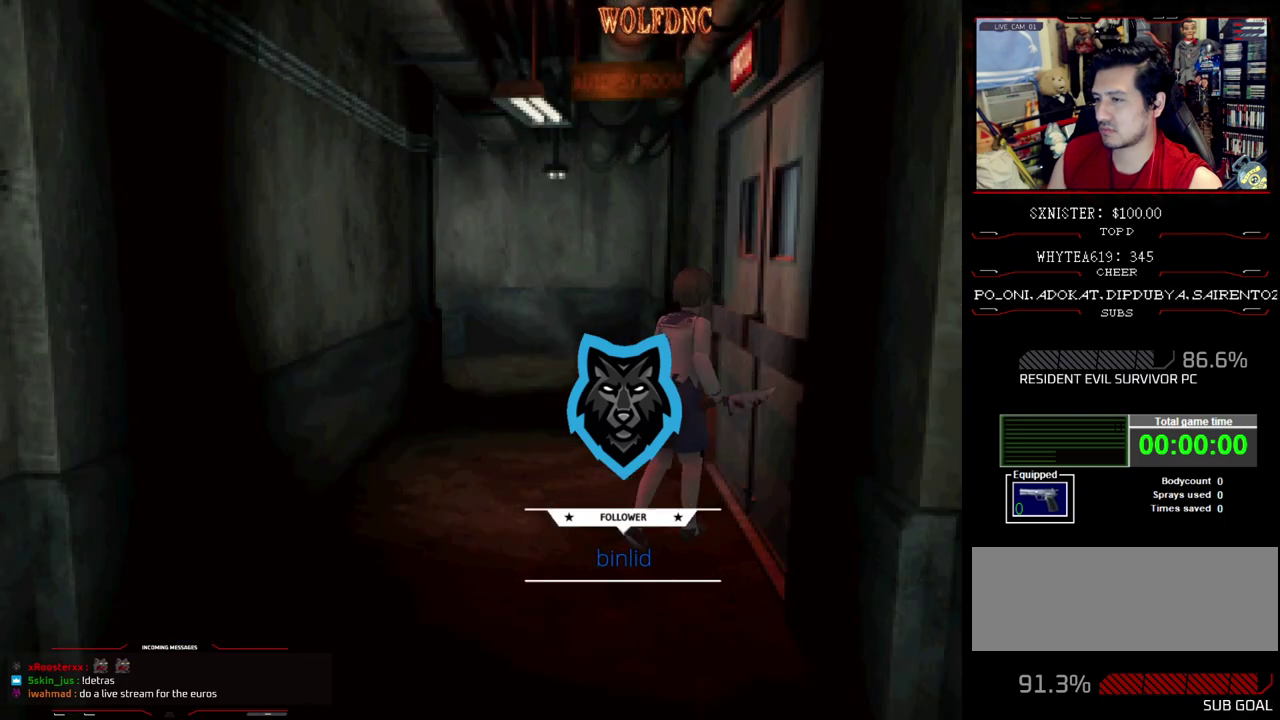
{"buttons": ["SQUARE", "DPAD_UP", "DPAD_RIGHT"], "events": [[317, "DPAD_UP", "down"], [317, "SQUARE", "down"]]}
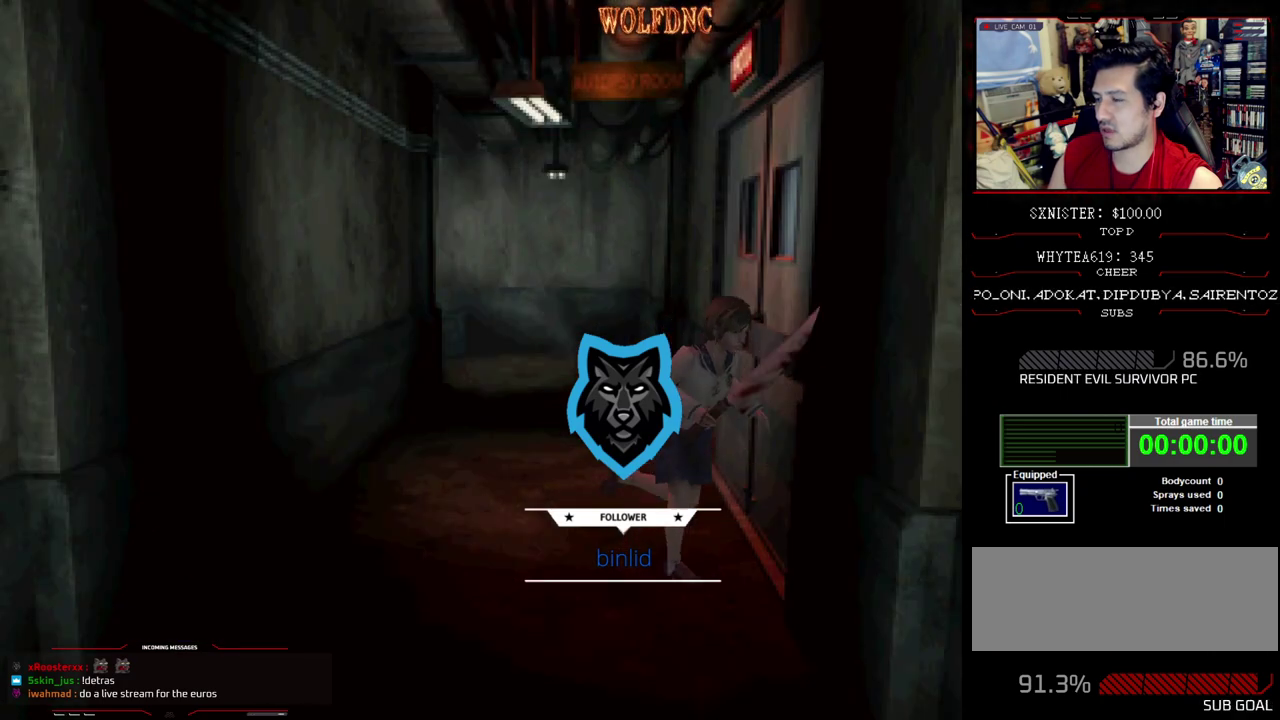
{"buttons": ["SQUARE", "DPAD_UP"], "events": [[333, "DPAD_RIGHT", "up"]]}
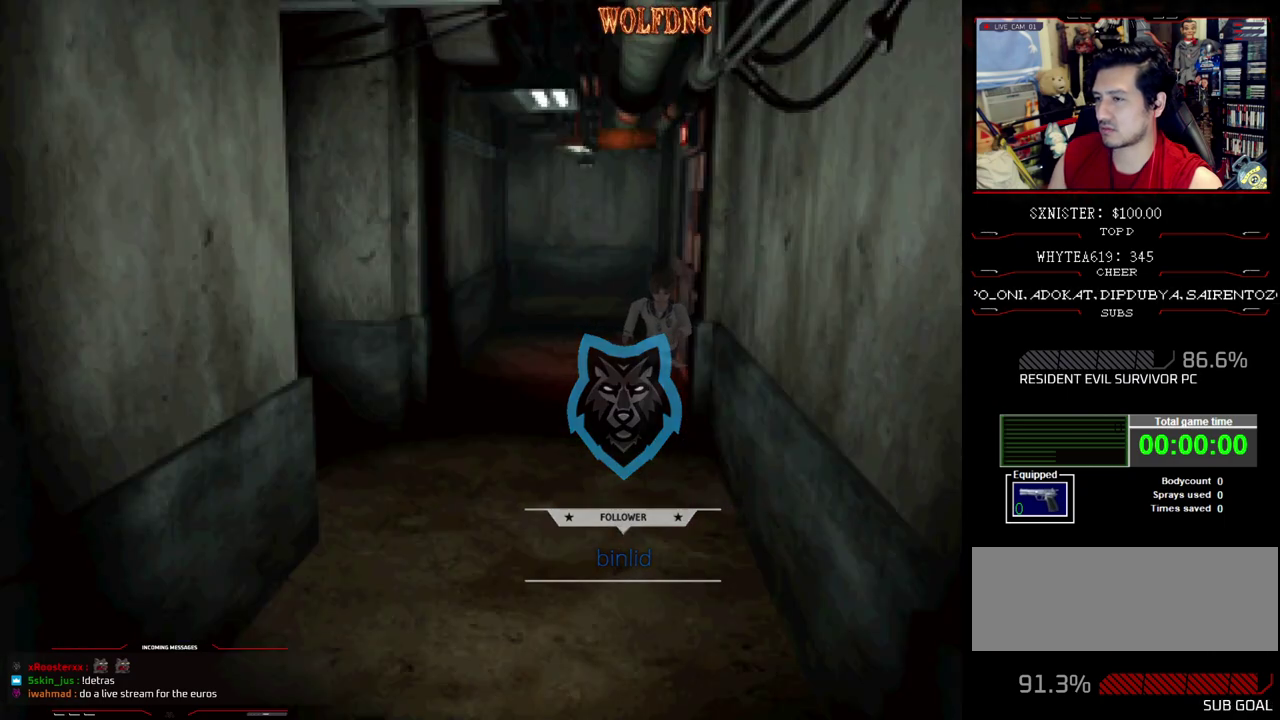
{"buttons": ["SQUARE", "DPAD_UP"], "events": [[350, "DPAD_RIGHT", "down"], [433, "DPAD_RIGHT", "up"]]}
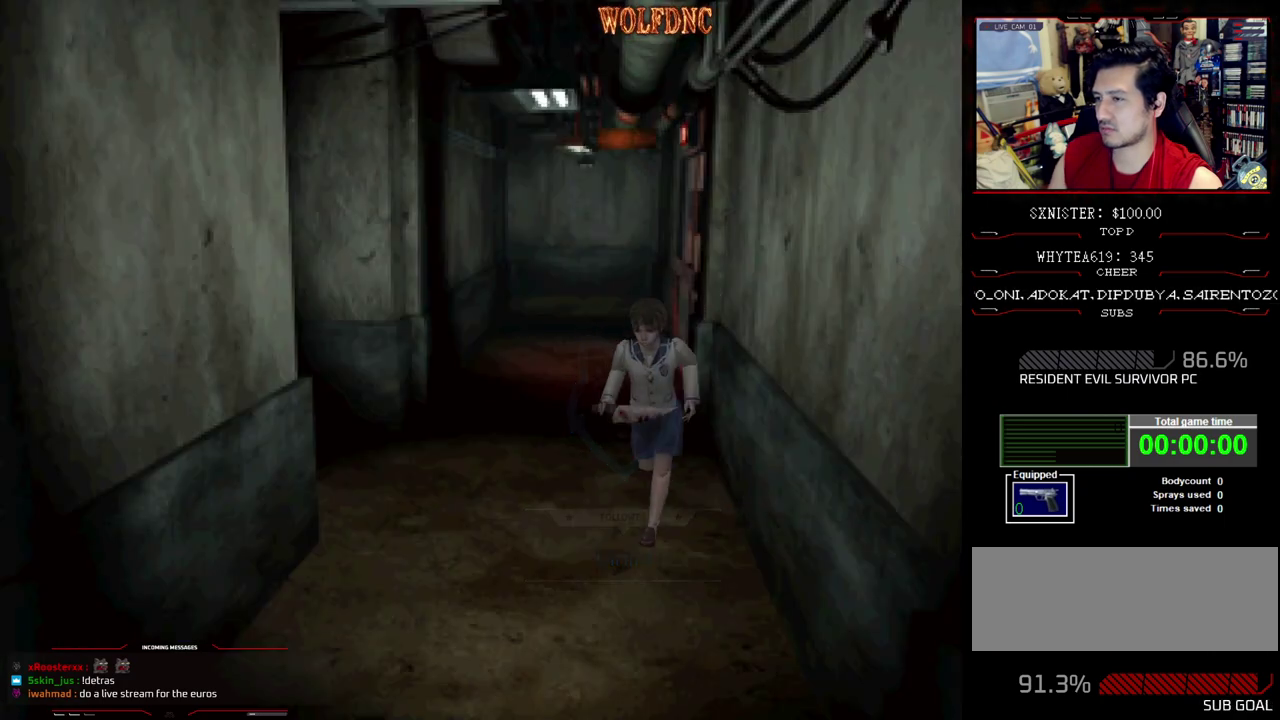
{"buttons": ["SQUARE", "DPAD_UP", "DPAD_LEFT"], "events": [[500, "DPAD_LEFT", "down"]]}
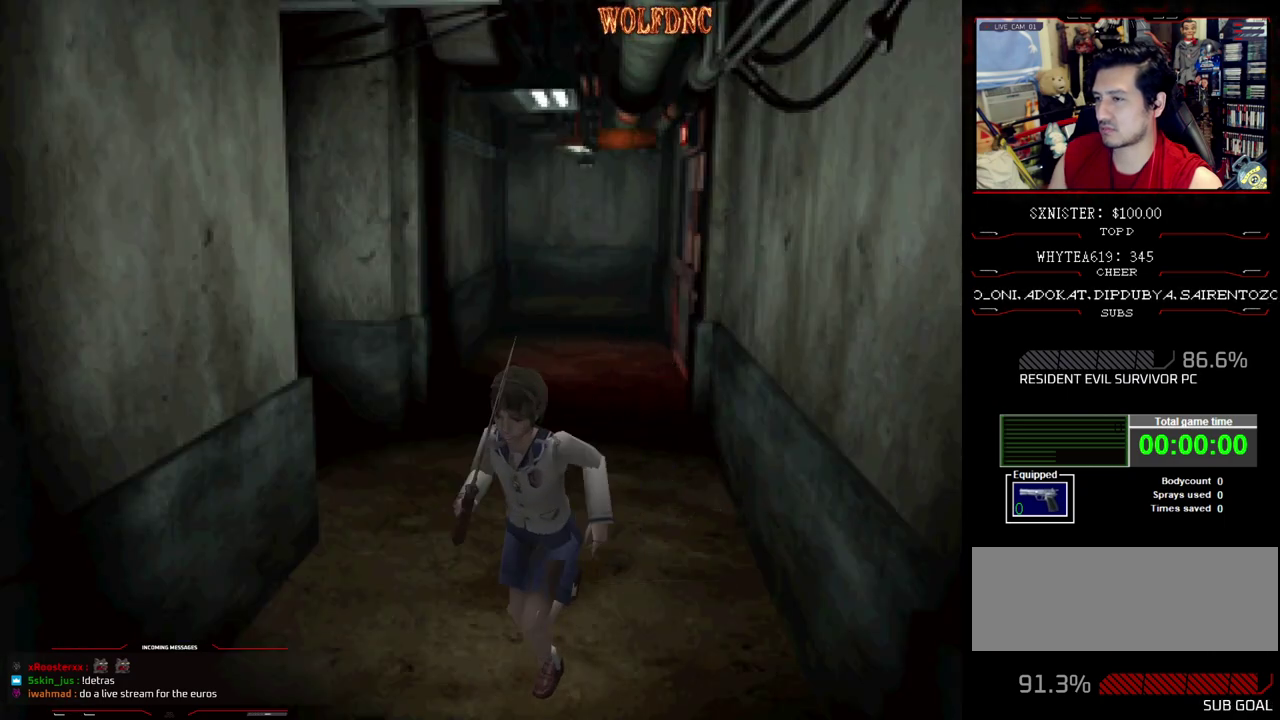
{"buttons": ["SQUARE", "DPAD_UP"], "events": [[100, "DPAD_LEFT", "up"]]}
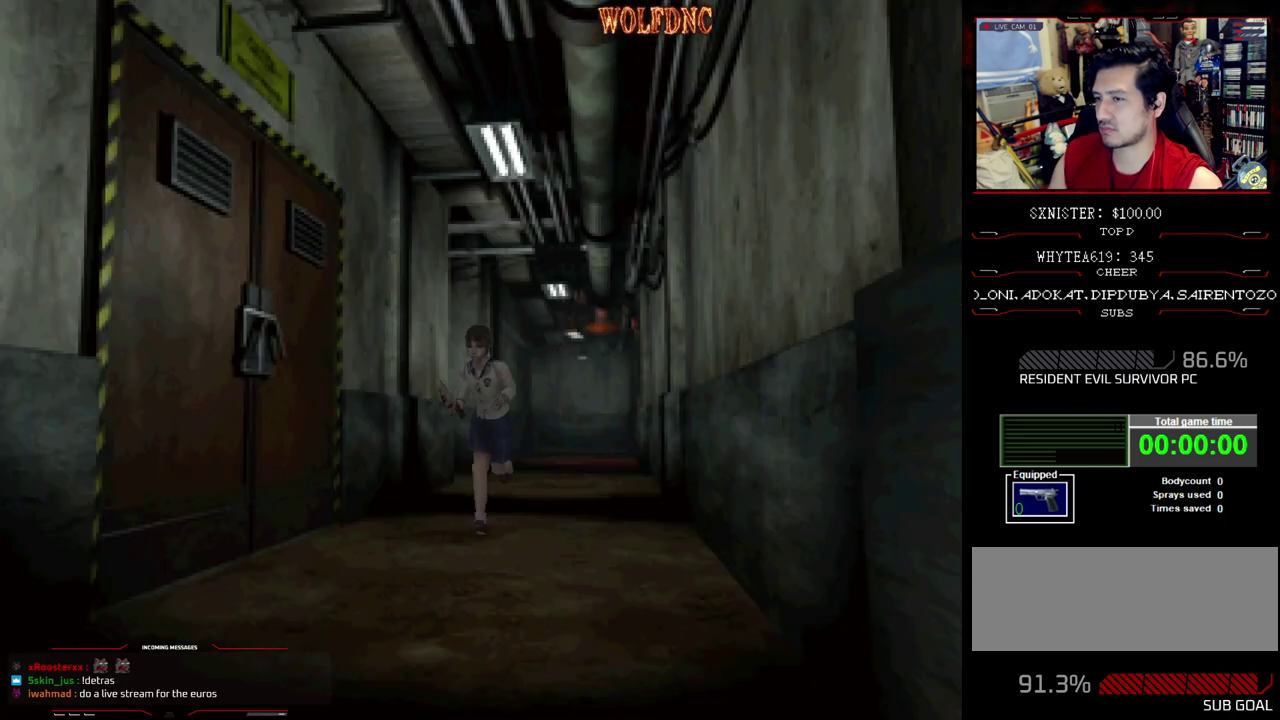
{"buttons": ["SQUARE", "DPAD_UP"], "events": [[17, "DPAD_RIGHT", "down"], [200, "DPAD_RIGHT", "up"]]}
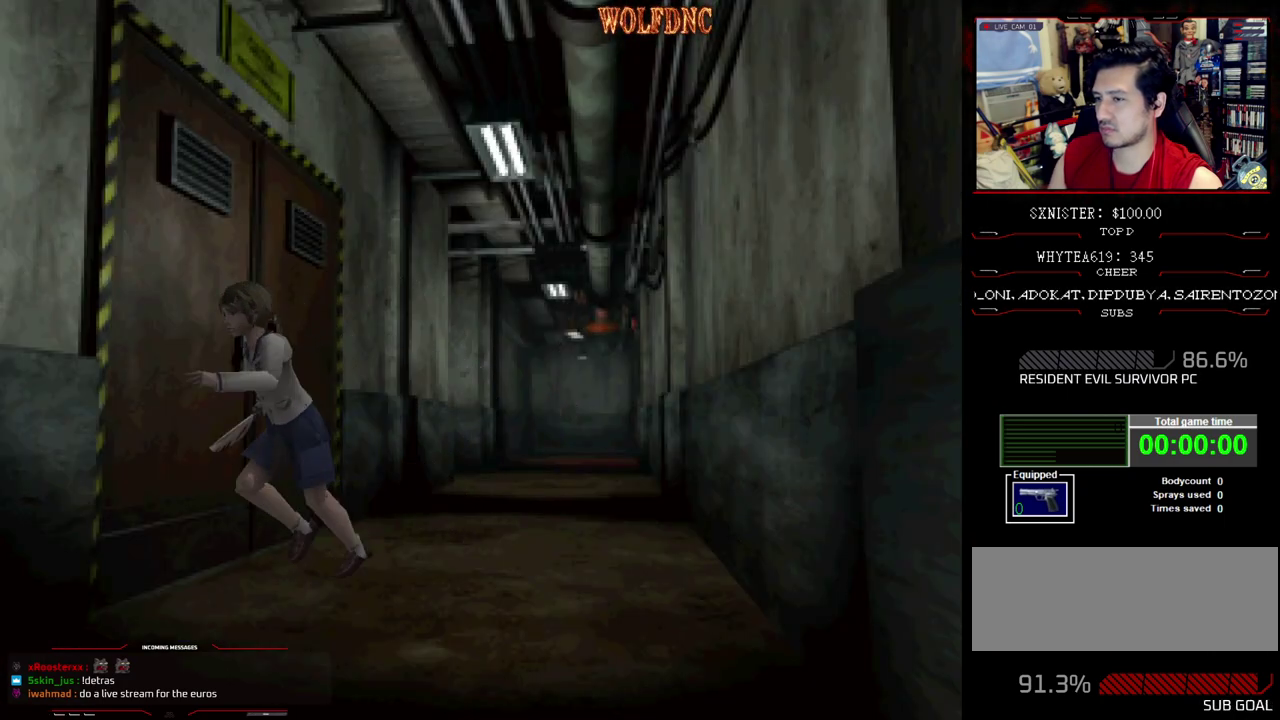
{"buttons": ["SQUARE", "DPAD_UP"], "events": [[33, "DPAD_LEFT", "down"], [267, "DPAD_LEFT", "up"]]}
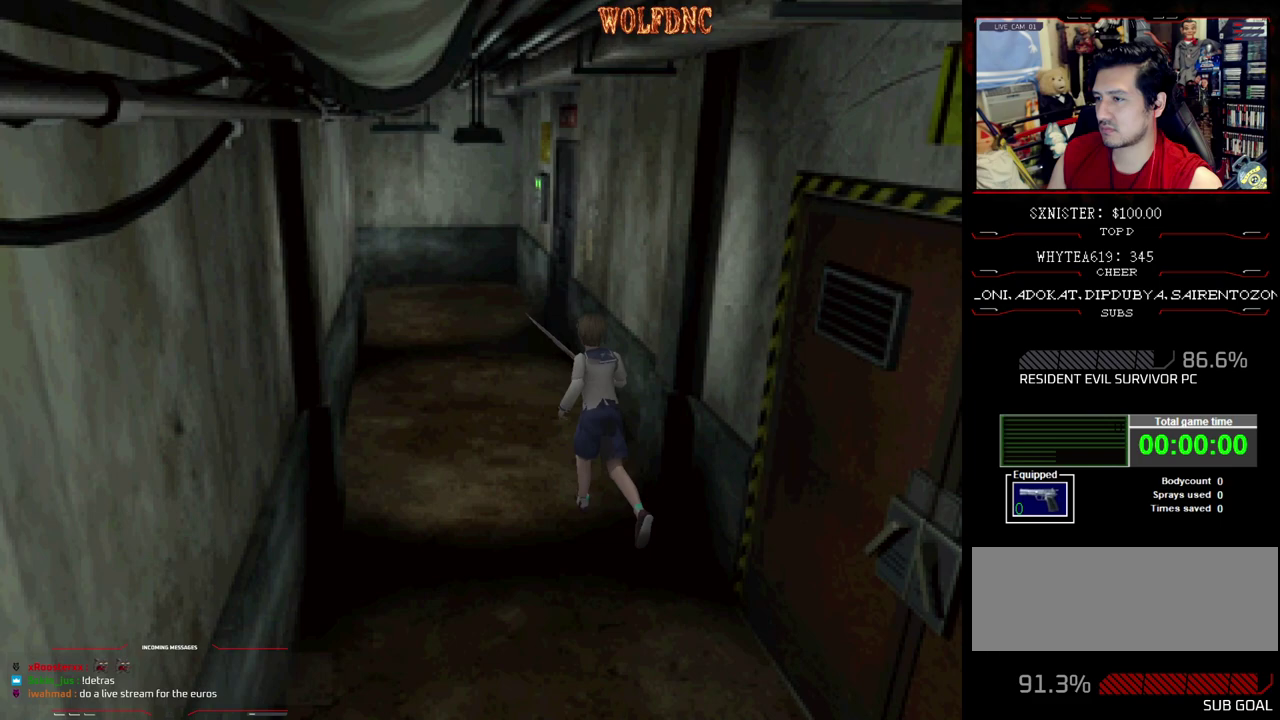
{"buttons": ["SQUARE", "DPAD_UP"], "events": []}
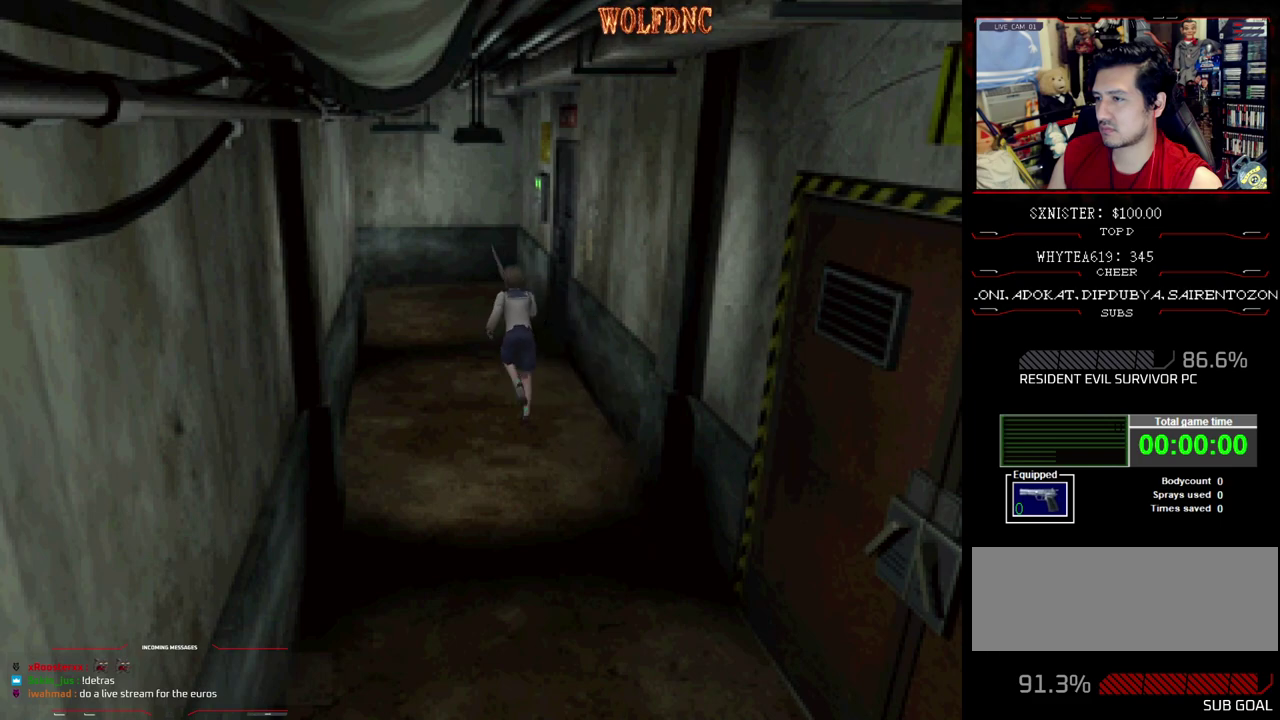
{"buttons": ["SQUARE", "DPAD_UP"], "events": [[250, "DPAD_LEFT", "down"], [350, "DPAD_LEFT", "up"]]}
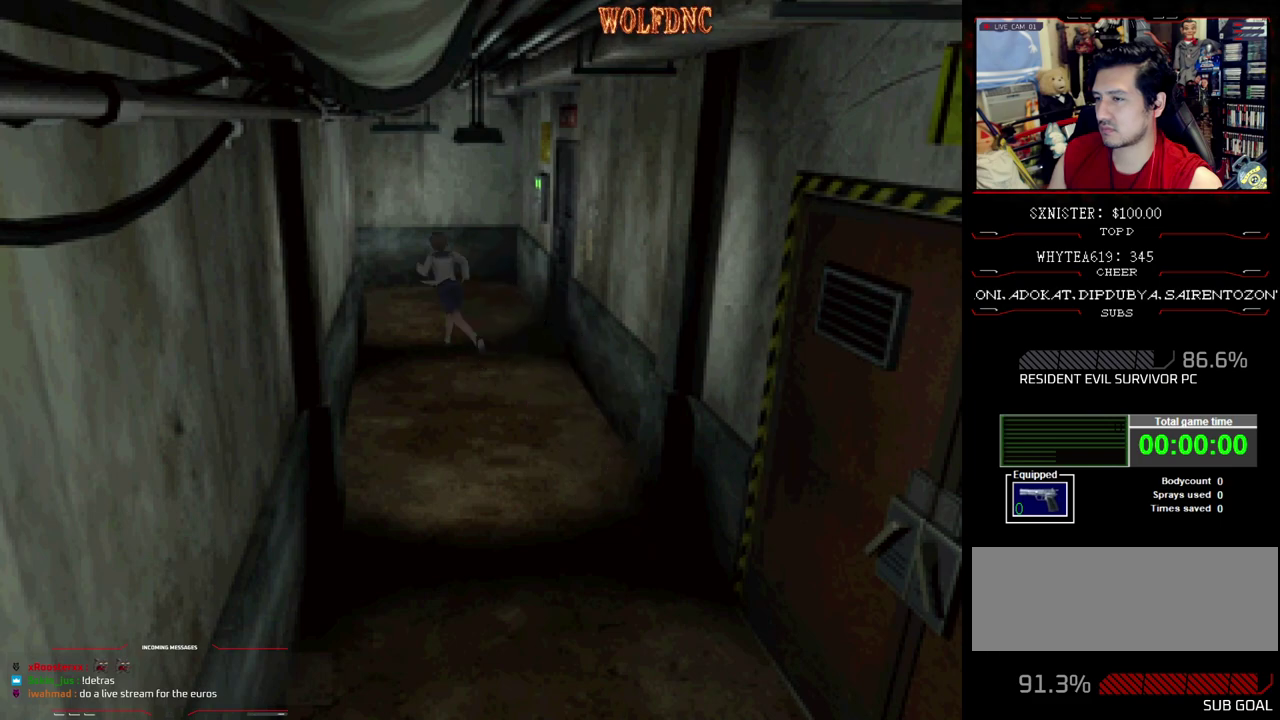
{"buttons": ["SQUARE", "DPAD_UP", "DPAD_LEFT"], "events": [[317, "DPAD_LEFT", "down"]]}
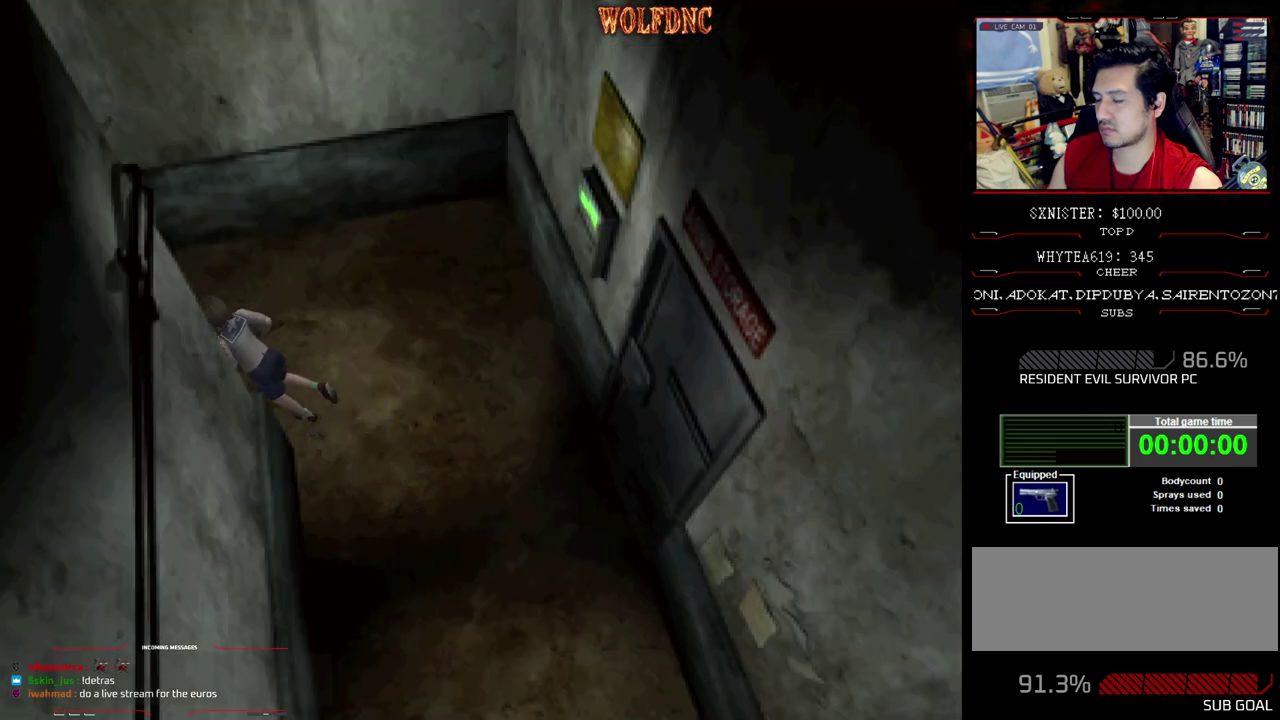
{"buttons": ["SQUARE", "DPAD_UP"], "events": [[233, "DPAD_LEFT", "up"]]}
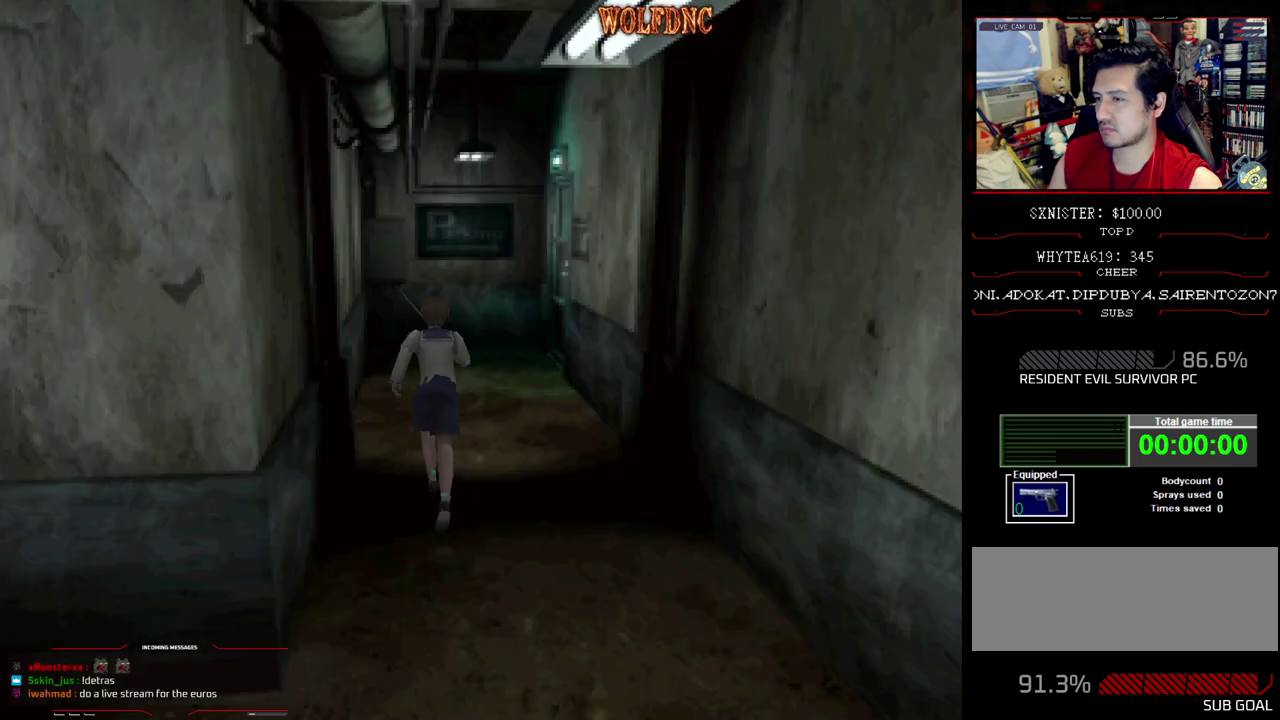
{"buttons": ["SQUARE", "DPAD_UP"], "events": [[117, "DPAD_RIGHT", "down"], [250, "DPAD_RIGHT", "up"]]}
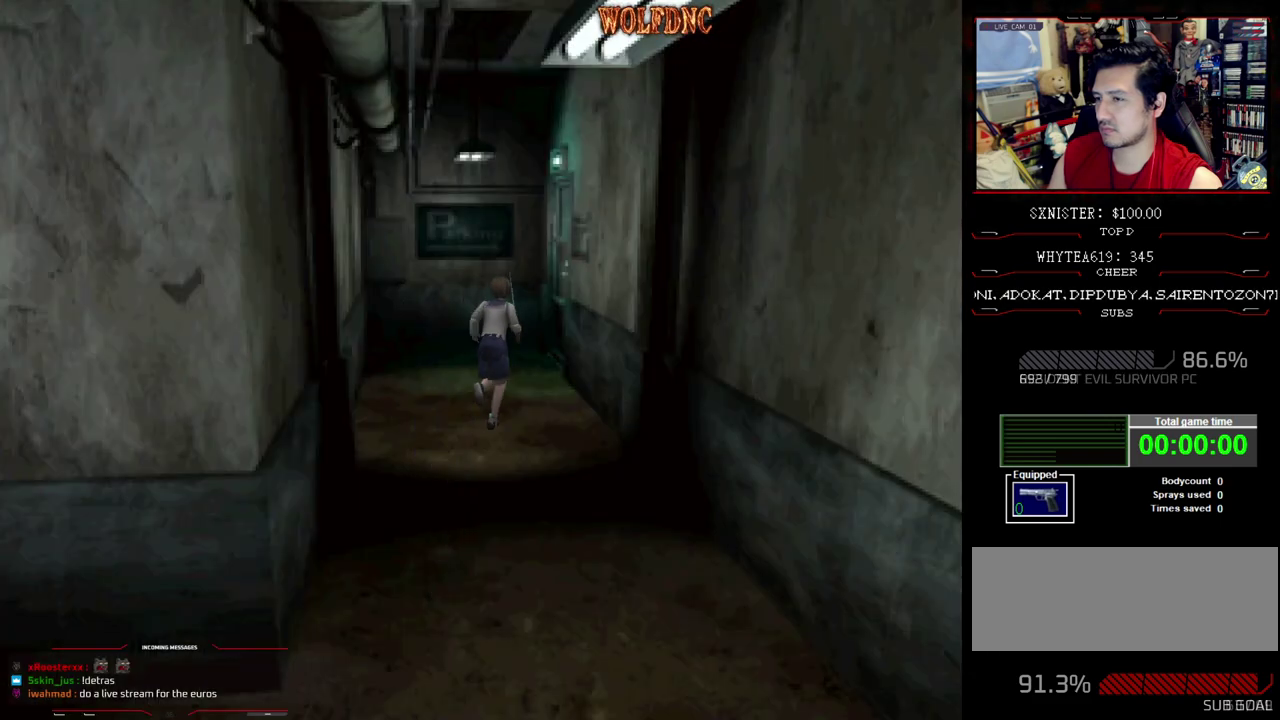
{"buttons": ["CROSS", "SQUARE", "DPAD_UP", "DPAD_RIGHT"], "events": [[367, "DPAD_RIGHT", "down"], [500, "CROSS", "down"]]}
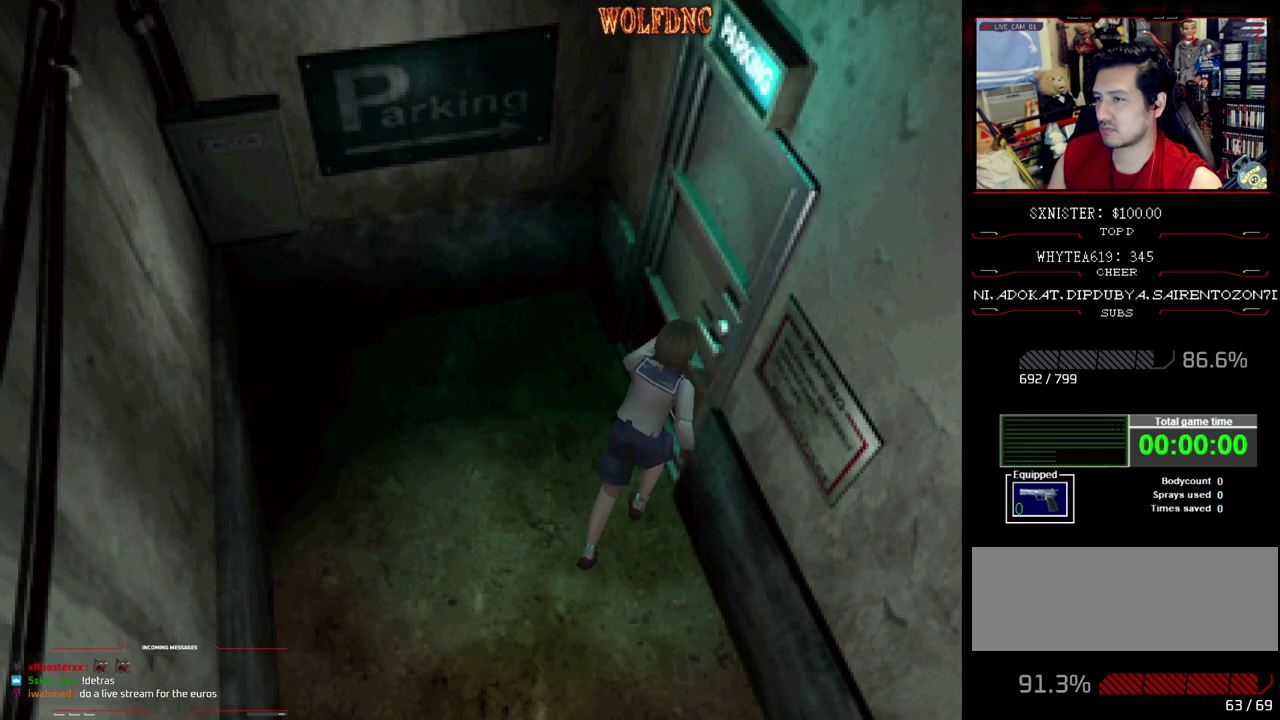
{"buttons": ["DPAD_UP"], "events": [[150, "CROSS", "up"], [233, "DPAD_RIGHT", "up"], [383, "SQUARE", "up"]]}
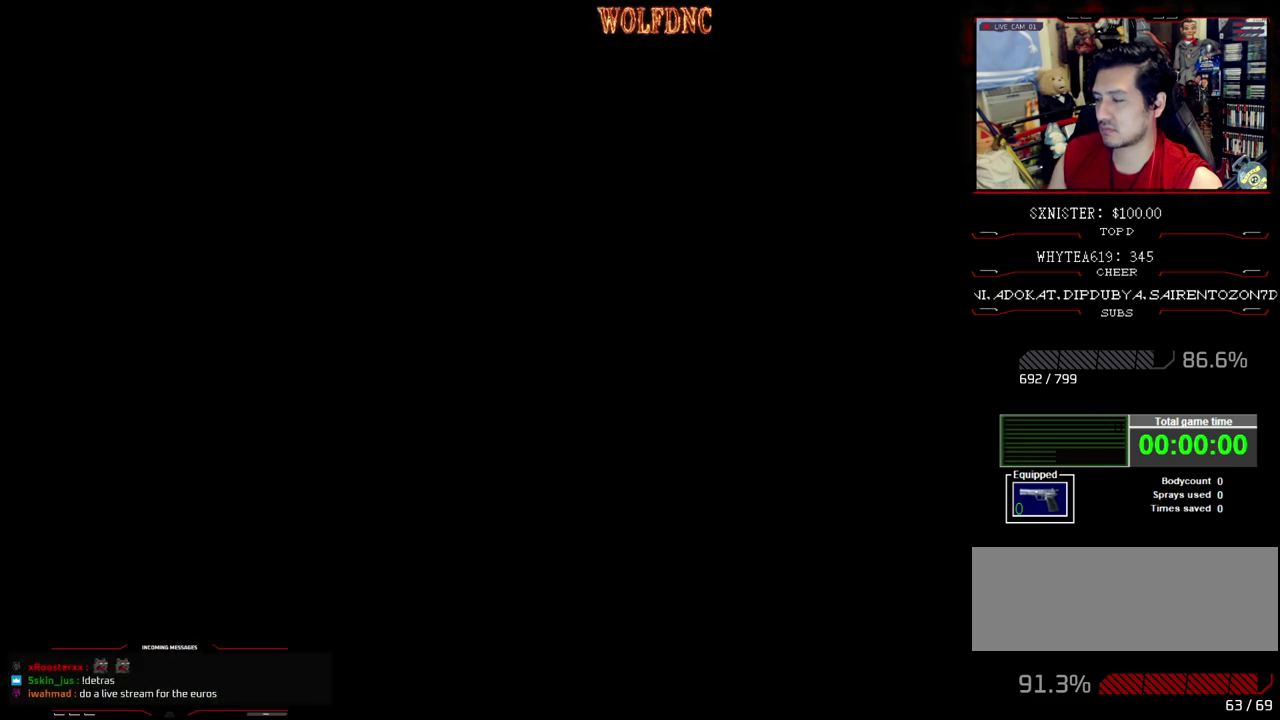
{"buttons": ["DPAD_UP"], "events": []}
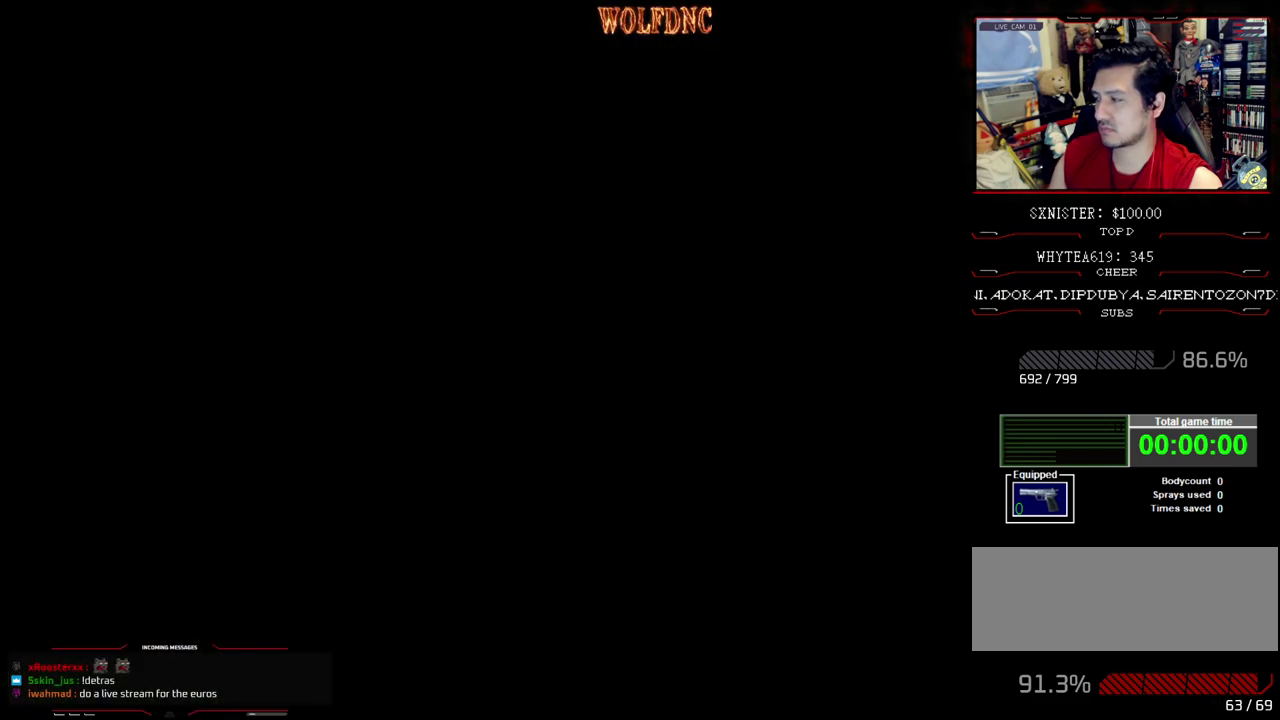
{"buttons": ["DPAD_UP"], "events": []}
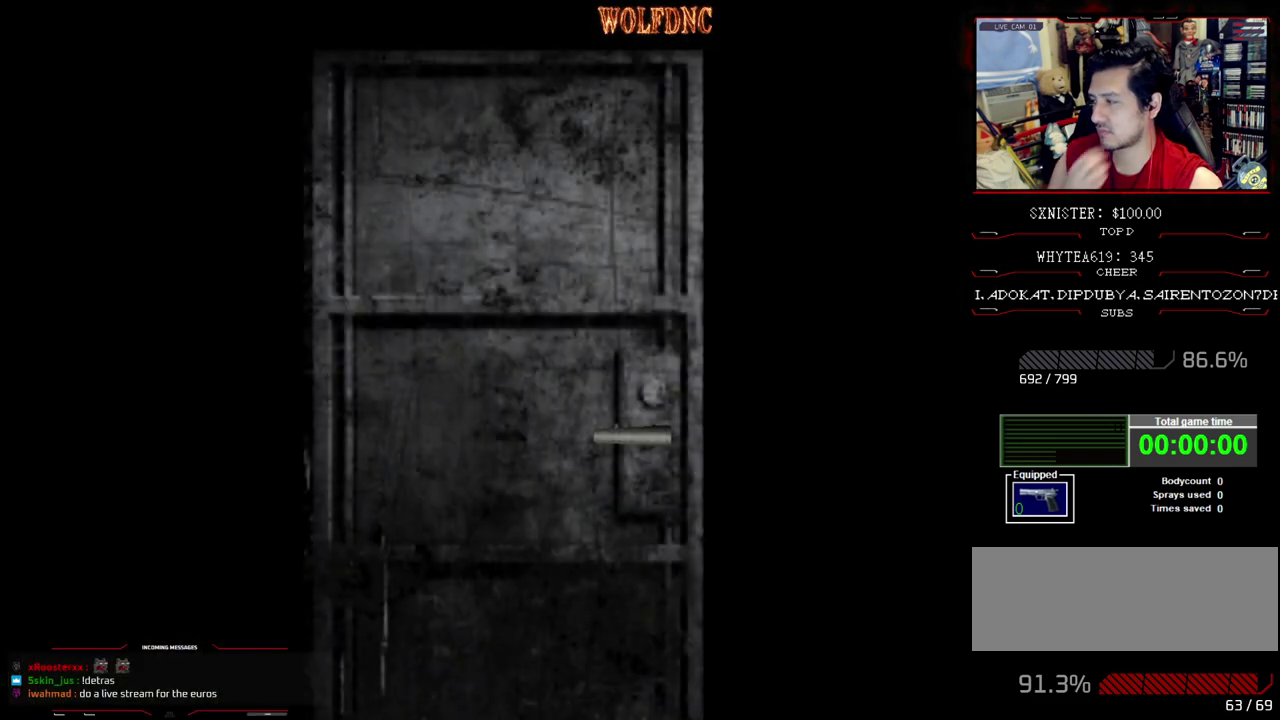
{"buttons": ["DPAD_UP"], "events": []}
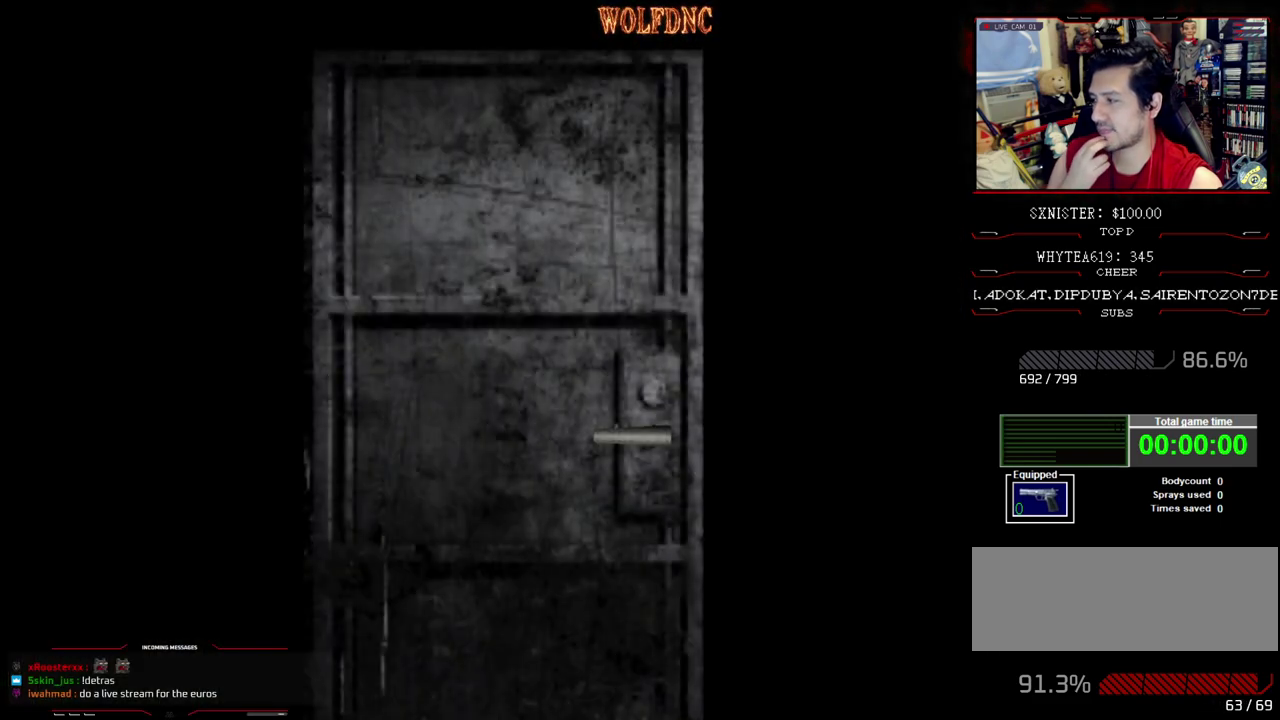
{"buttons": ["DPAD_UP"], "events": []}
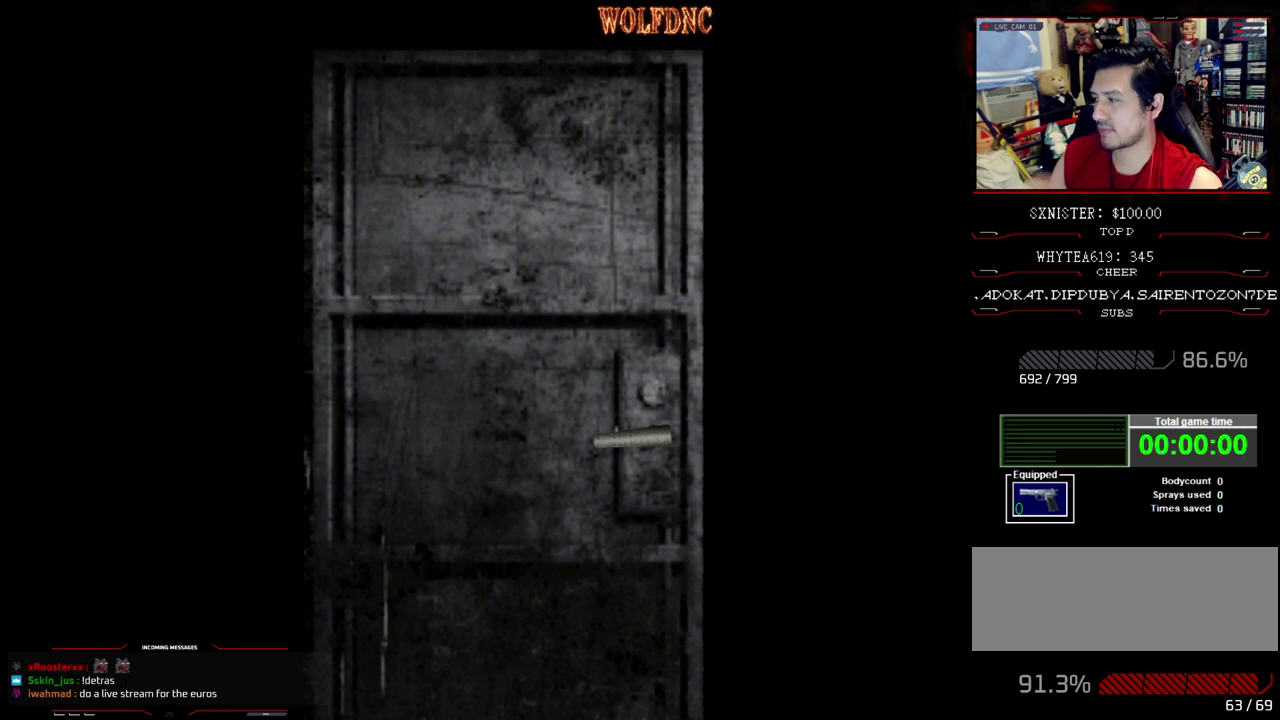
{"buttons": ["DPAD_UP"], "events": [[83, "SELECT", "down"], [133, "SELECT", "up"]]}
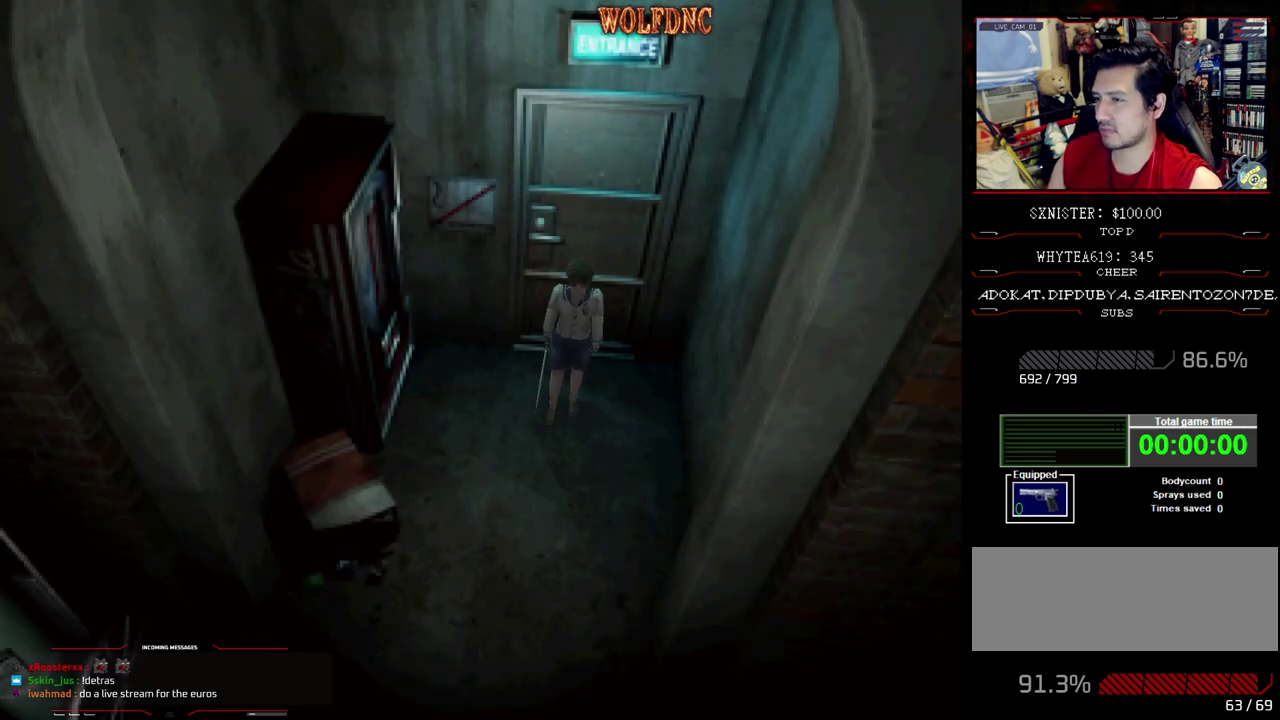
{"buttons": ["DPAD_UP"], "events": []}
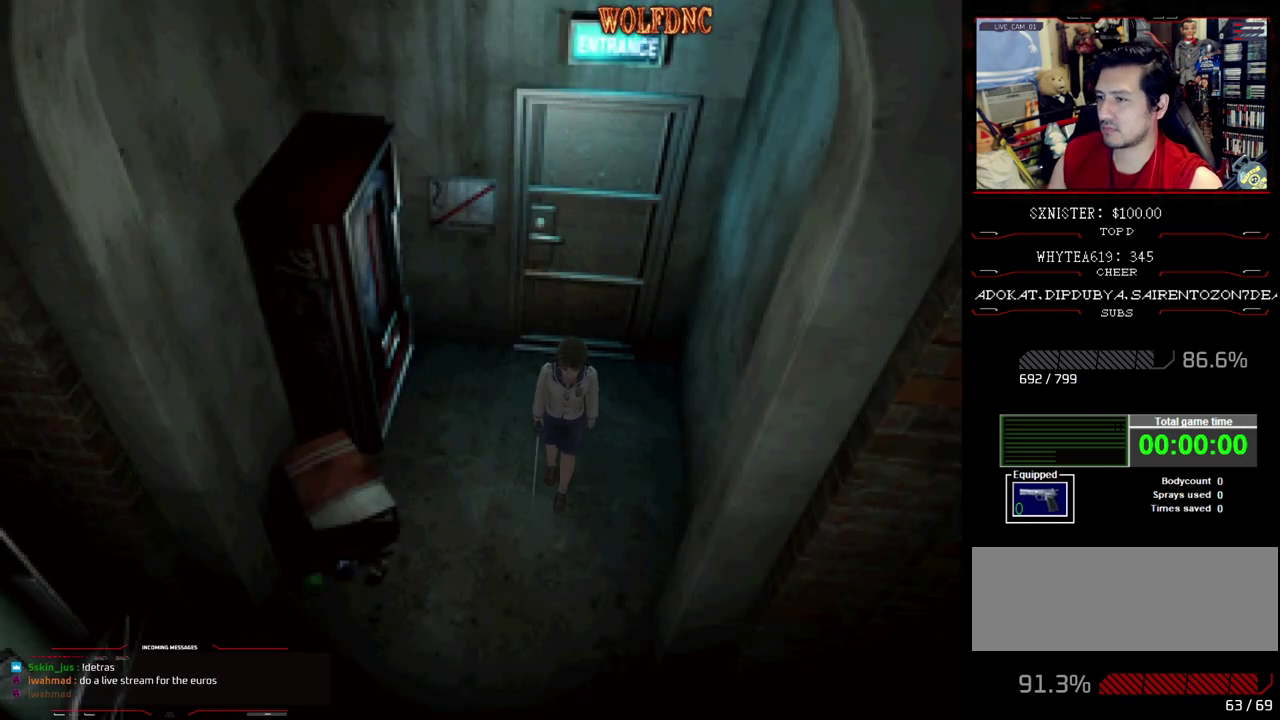
{"buttons": ["DPAD_UP"], "events": []}
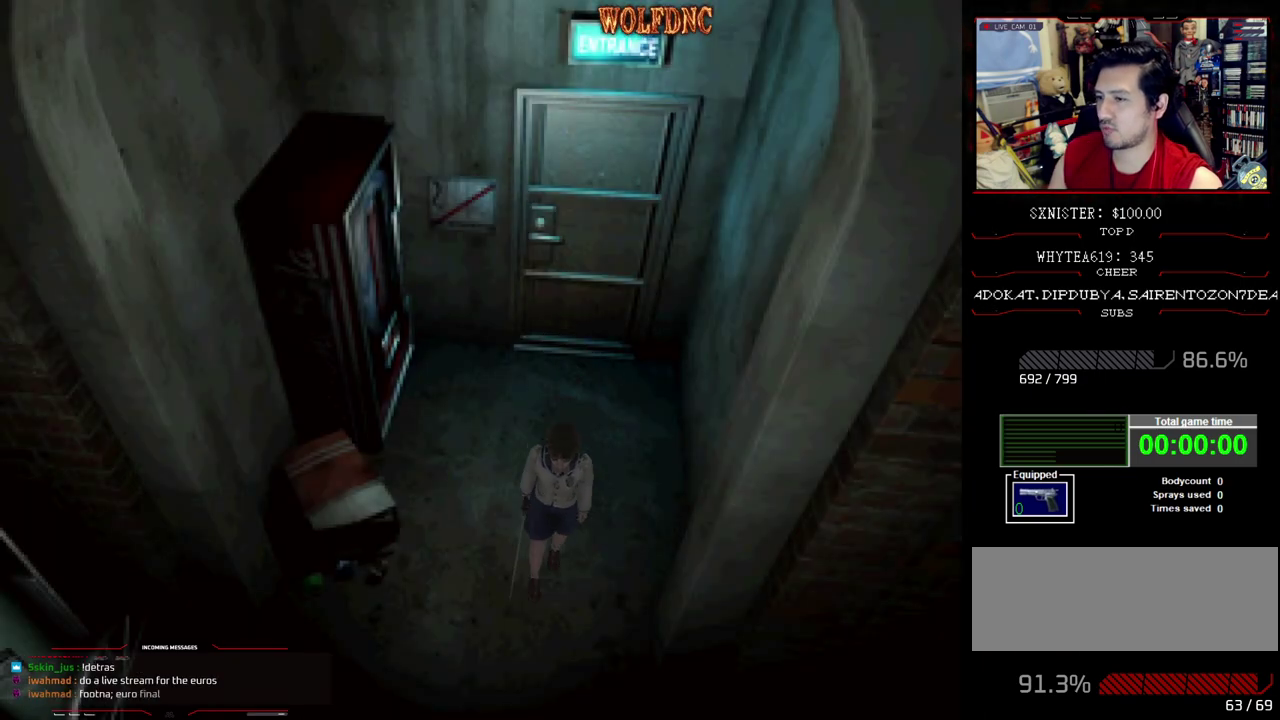
{"buttons": ["DPAD_UP"], "events": []}